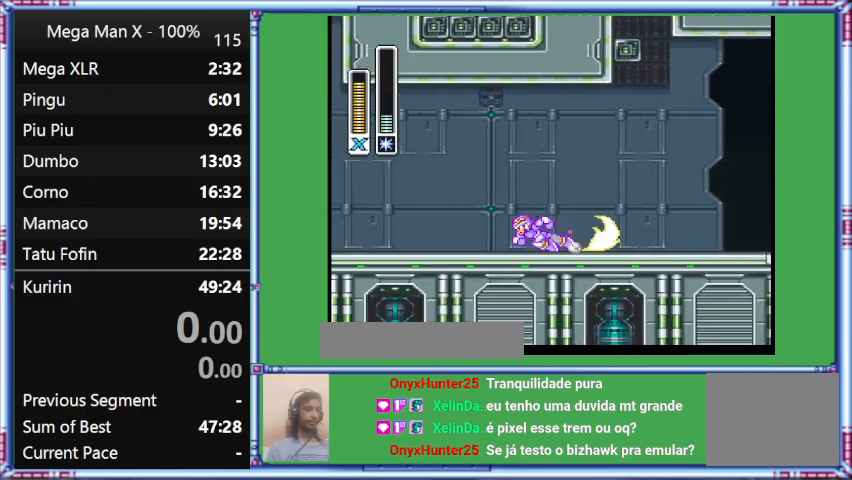
Gameplay with a controller (Nintendo layout); each line is a JSON object with the inputs held at the frame after it. "events" lists button and stick changes between this image and that frame as [ms after this image, input, new state], when the widget could be followed in between. Not read: L3 R3.
{"buttons": ["Y", "DPAD_UP", "DPAD_LEFT"], "events": [[267, "B", "up"], [267, "L1", "up"]]}
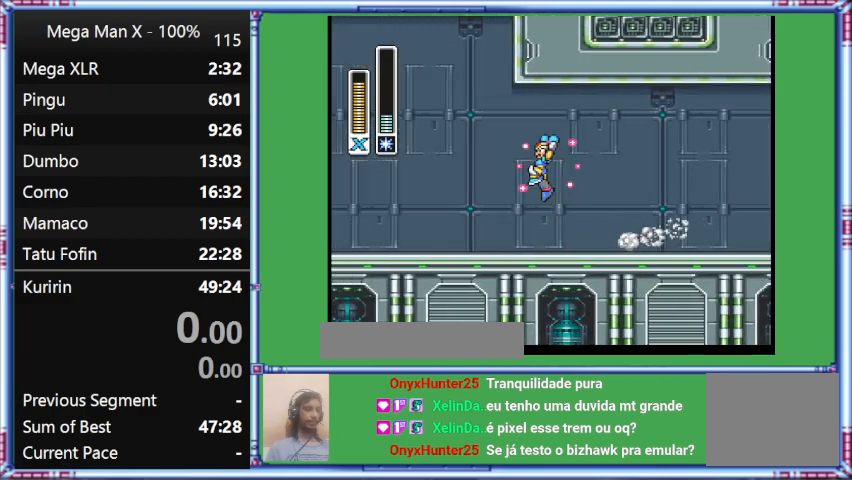
{"buttons": ["Y", "L1", "DPAD_UP", "DPAD_LEFT"], "events": [[233, "L1", "down"]]}
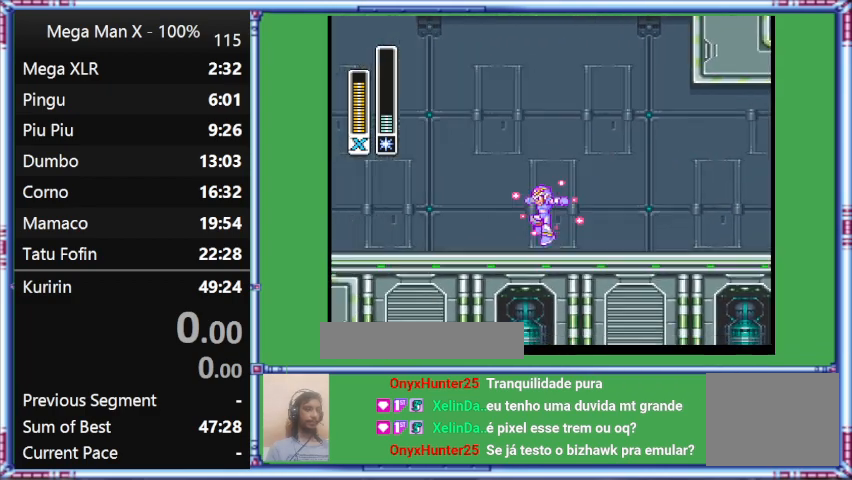
{"buttons": ["Y", "DPAD_RIGHT"], "events": [[467, "DPAD_LEFT", "up"], [467, "DPAD_RIGHT", "down"], [467, "DPAD_UP", "up"], [467, "L1", "up"]]}
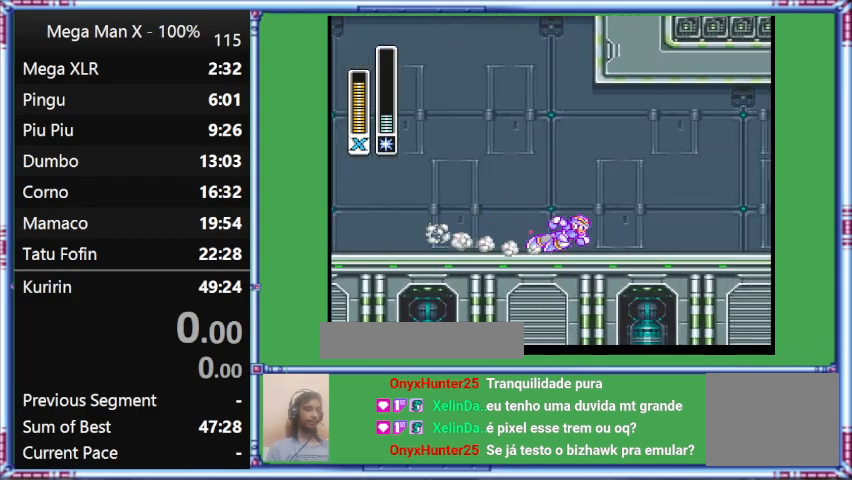
{"buttons": ["Y", "L1", "DPAD_RIGHT"], "events": [[367, "L1", "down"]]}
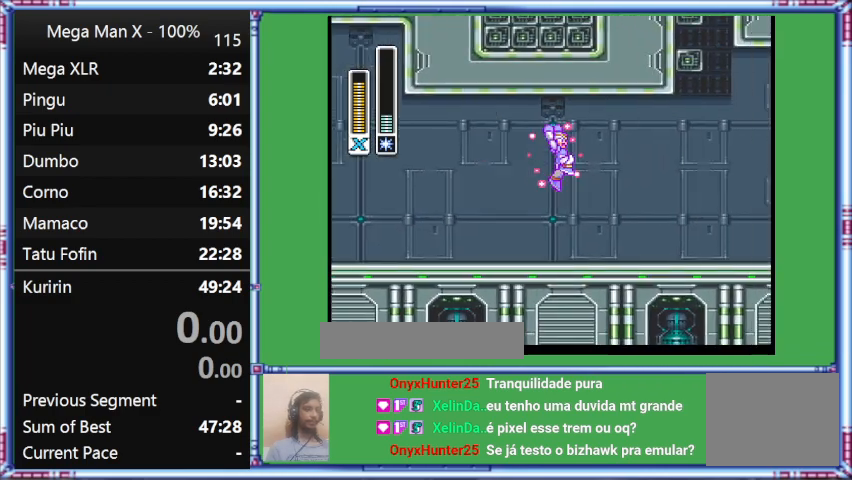
{"buttons": ["B", "Y", "L1", "DPAD_RIGHT"], "events": [[367, "B", "down"]]}
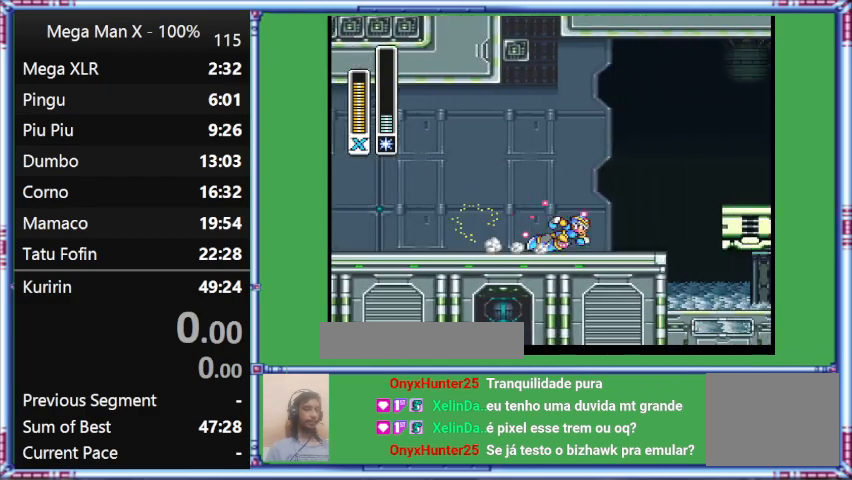
{"buttons": ["Y", "L1", "DPAD_RIGHT"], "events": [[367, "B", "up"]]}
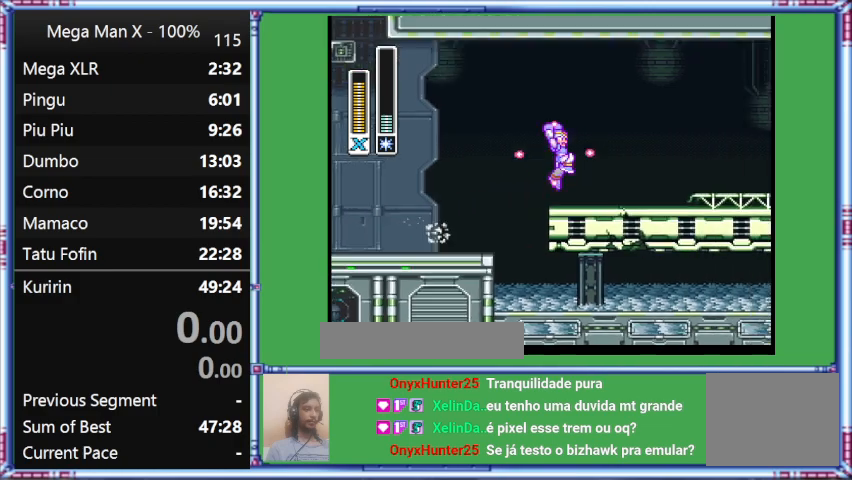
{"buttons": ["B", "Y", "L1", "DPAD_RIGHT"], "events": [[333, "B", "down"]]}
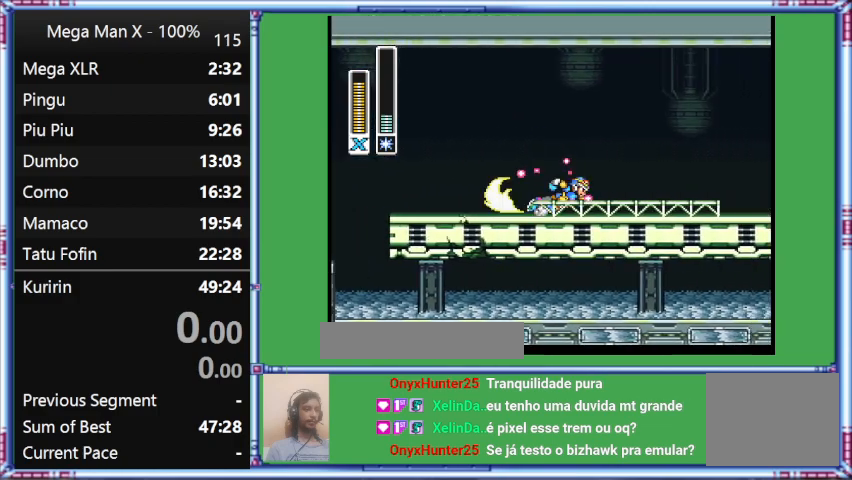
{"buttons": ["Y", "DPAD_RIGHT"], "events": [[200, "B", "up"], [200, "L1", "up"]]}
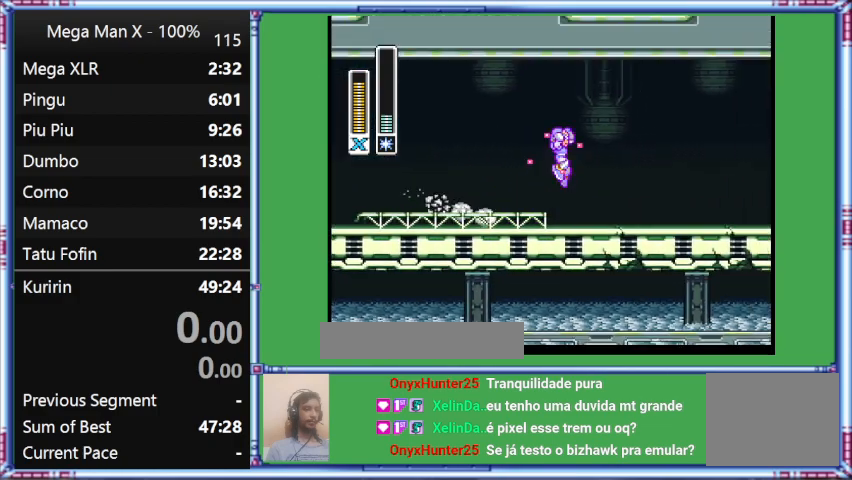
{"buttons": ["Y", "L1", "DPAD_RIGHT"], "events": [[133, "L1", "down"]]}
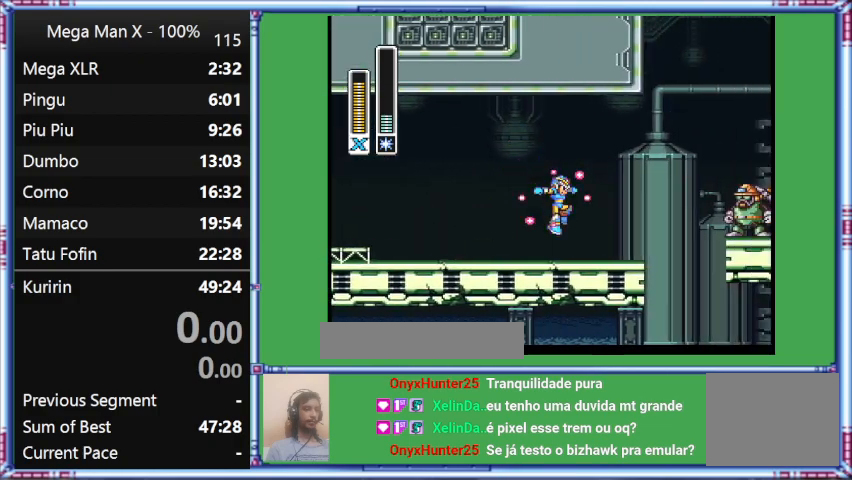
{"buttons": ["Y", "DPAD_RIGHT"], "events": [[67, "B", "down"], [500, "B", "up"], [500, "L1", "up"]]}
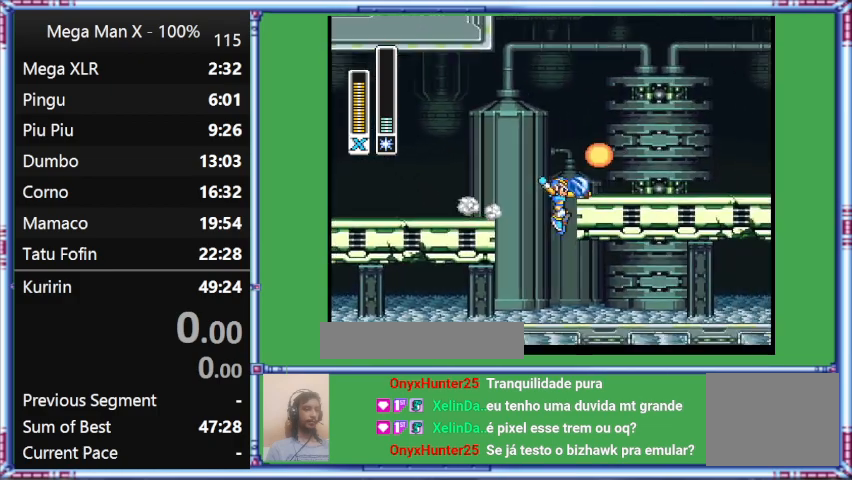
{"buttons": ["L1", "DPAD_RIGHT"], "events": [[400, "L1", "down"], [400, "Y", "up"]]}
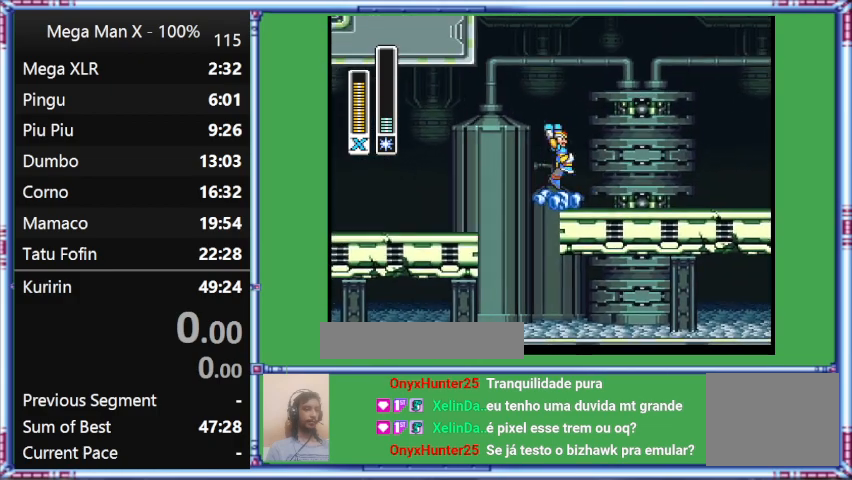
{"buttons": ["B", "DPAD_RIGHT"], "events": [[267, "B", "down"], [267, "L1", "up"]]}
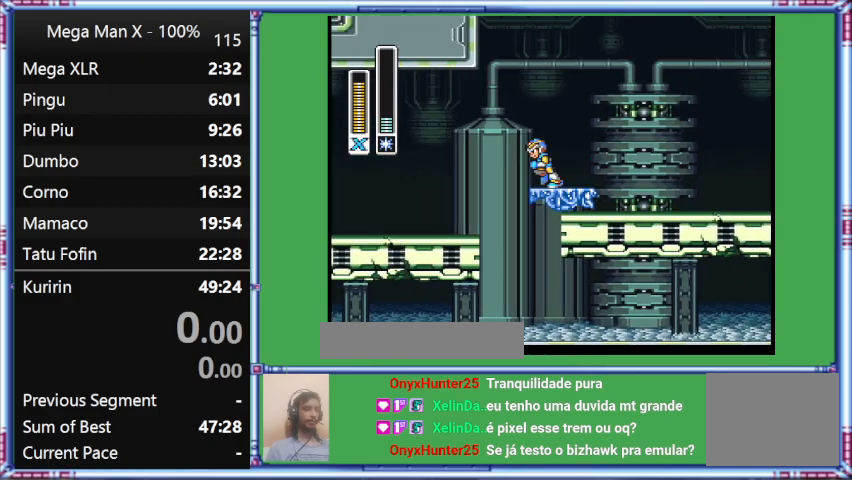
{"buttons": ["DPAD_LEFT"], "events": [[100, "B", "up"], [100, "DPAD_LEFT", "down"], [100, "DPAD_RIGHT", "up"]]}
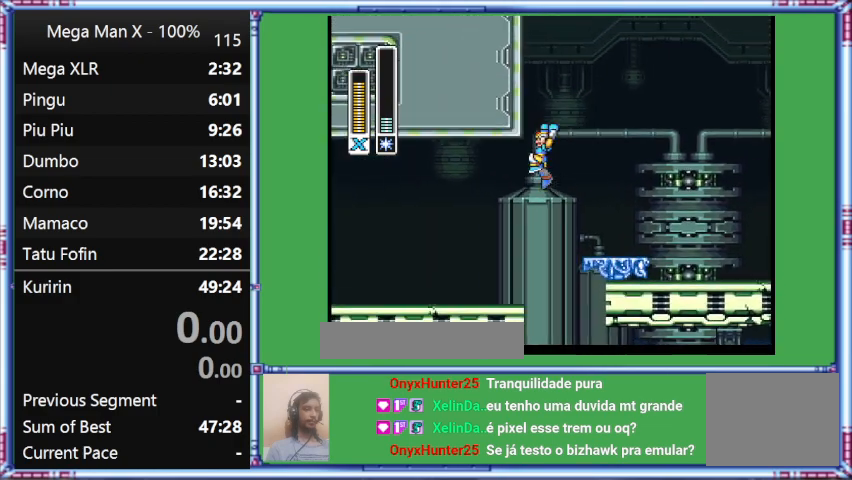
{"buttons": ["B", "DPAD_LEFT"], "events": [[300, "B", "down"]]}
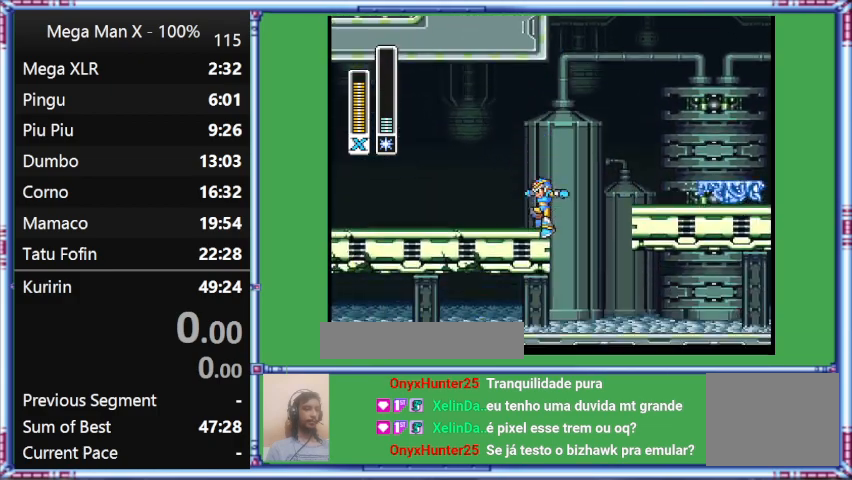
{"buttons": ["B"], "events": [[167, "DPAD_LEFT", "up"]]}
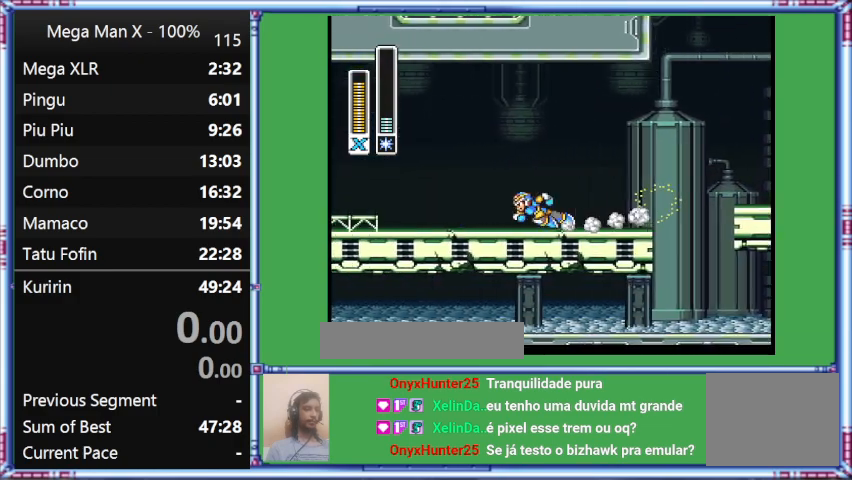
{"buttons": ["Y", "L1", "DPAD_UP", "DPAD_LEFT"], "events": [[200, "B", "up"], [200, "DPAD_LEFT", "down"], [200, "DPAD_UP", "down"], [200, "L1", "down"], [200, "Y", "down"]]}
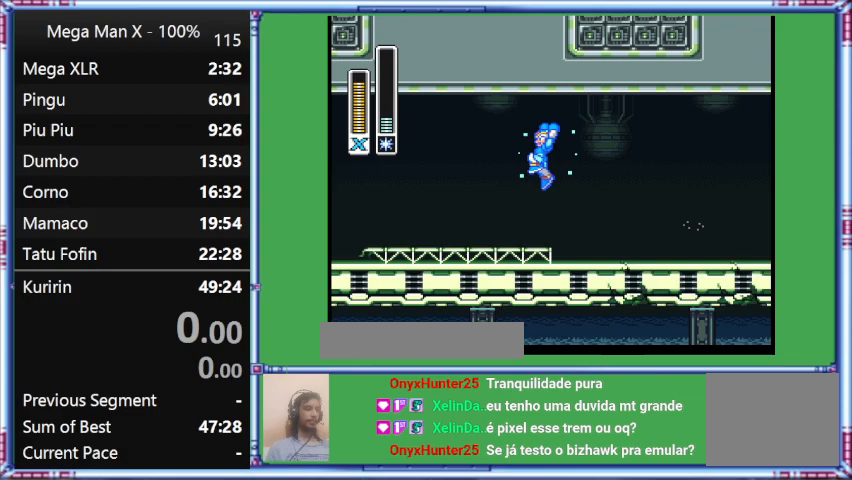
{"buttons": ["B", "Y", "L1", "DPAD_UP", "DPAD_LEFT"], "events": [[167, "B", "down"]]}
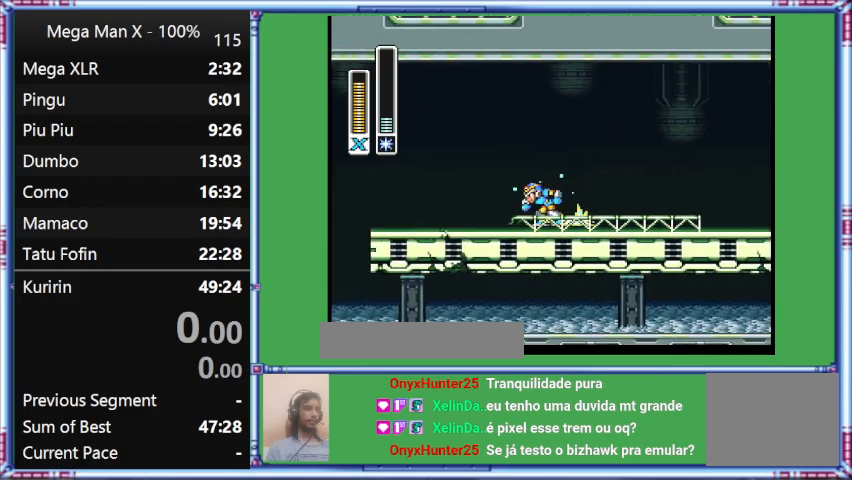
{"buttons": ["Y", "DPAD_UP", "DPAD_LEFT"], "events": [[67, "B", "up"], [67, "L1", "up"]]}
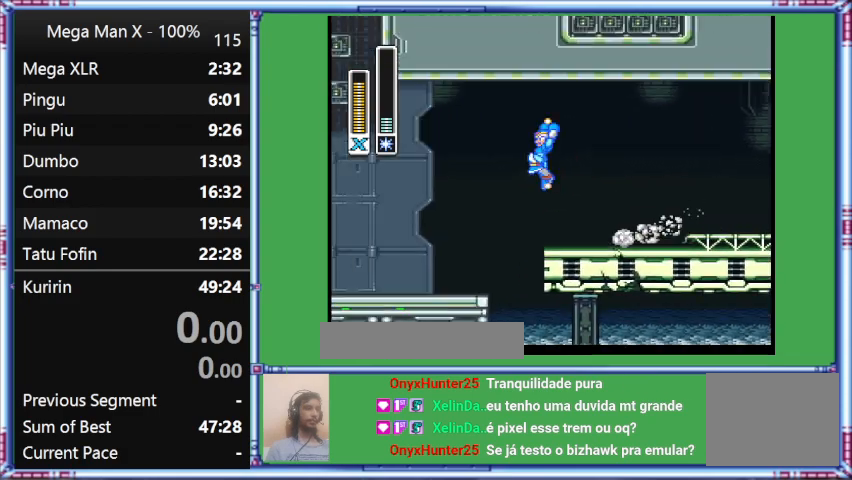
{"buttons": ["Y", "L1", "DPAD_UP", "DPAD_LEFT"], "events": [[133, "L1", "down"]]}
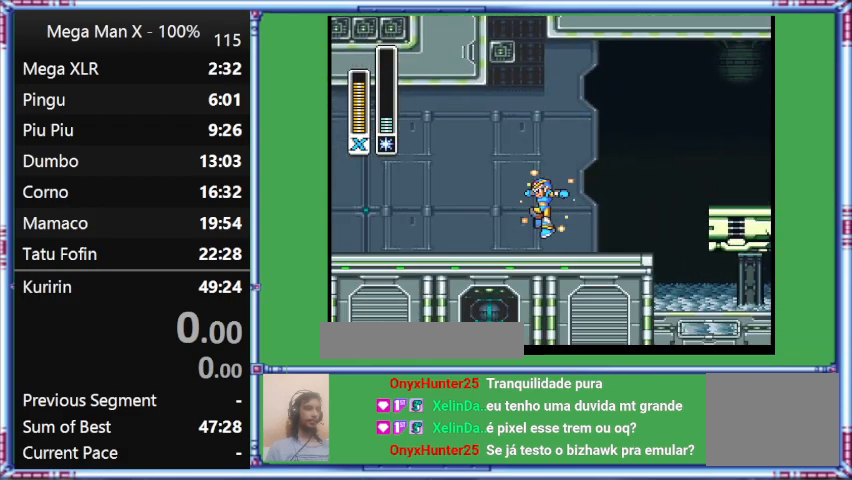
{"buttons": ["Y", "DPAD_RIGHT"], "events": [[367, "DPAD_LEFT", "up"], [367, "DPAD_RIGHT", "down"], [367, "DPAD_UP", "up"], [367, "L1", "up"]]}
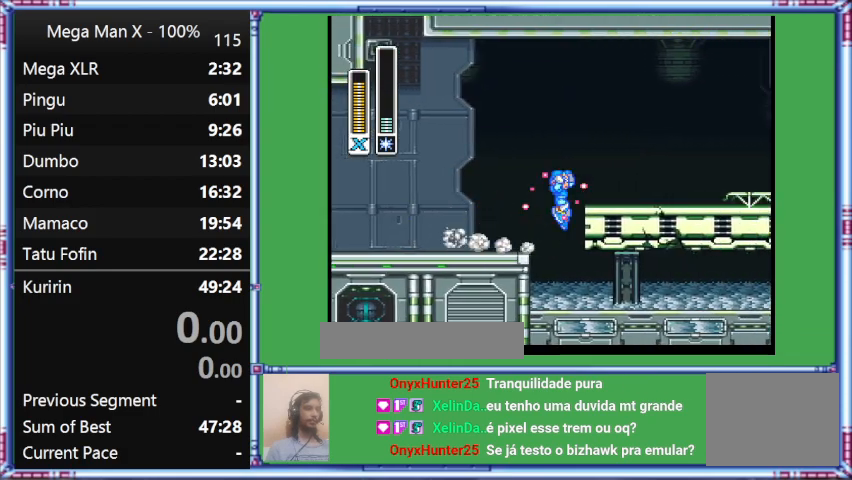
{"buttons": ["Y", "L1", "DPAD_RIGHT"], "events": [[300, "L1", "down"]]}
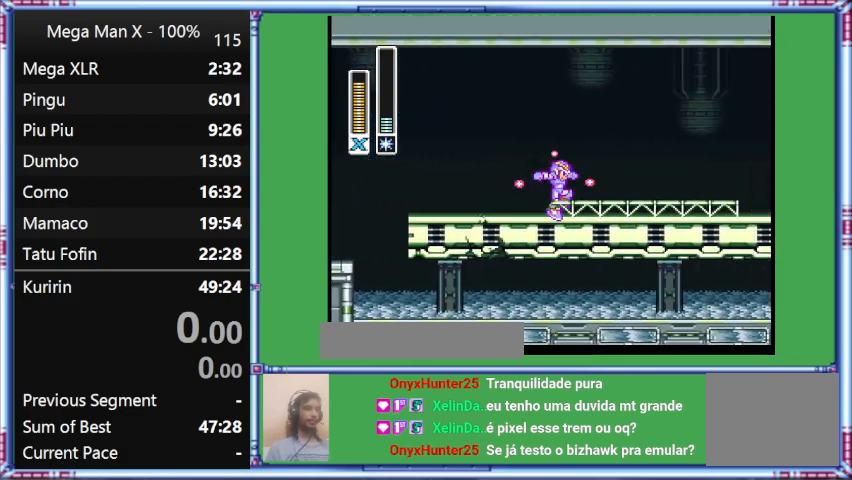
{"buttons": ["B", "Y", "DPAD_RIGHT"], "events": [[267, "B", "down"], [267, "L1", "up"]]}
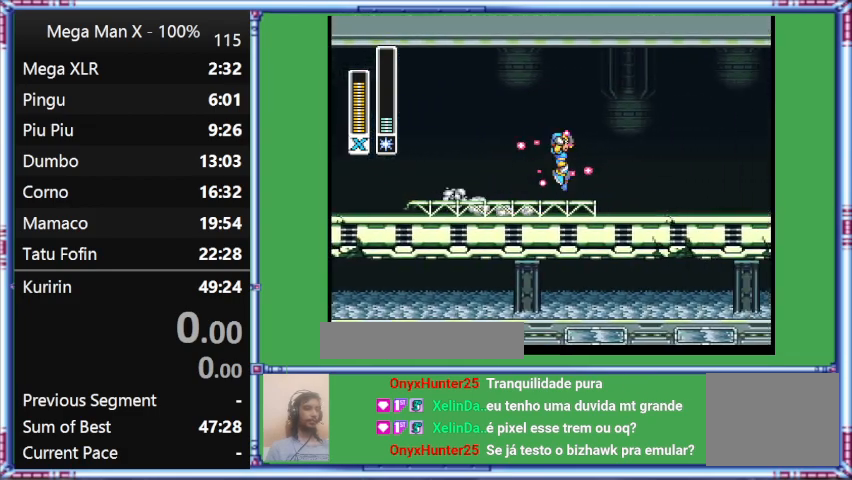
{"buttons": ["Y", "L1", "DPAD_RIGHT"], "events": [[133, "B", "up"], [133, "L1", "down"]]}
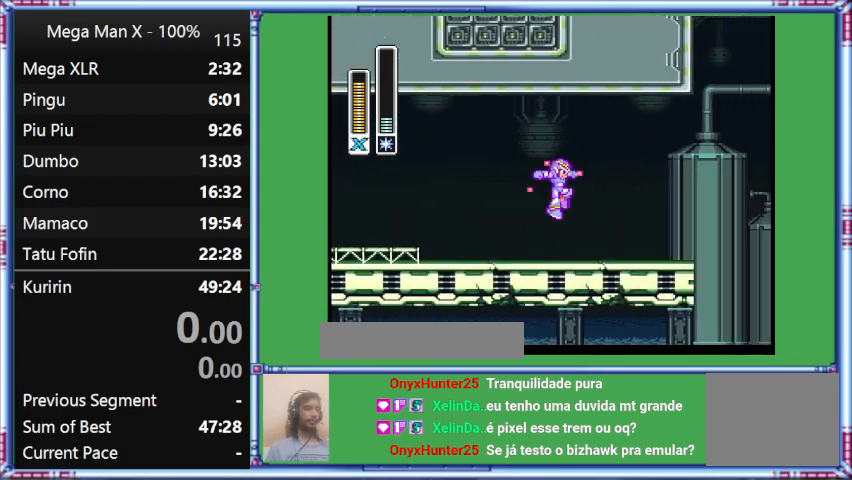
{"buttons": ["B", "Y", "L1", "DPAD_RIGHT"], "events": [[67, "B", "down"]]}
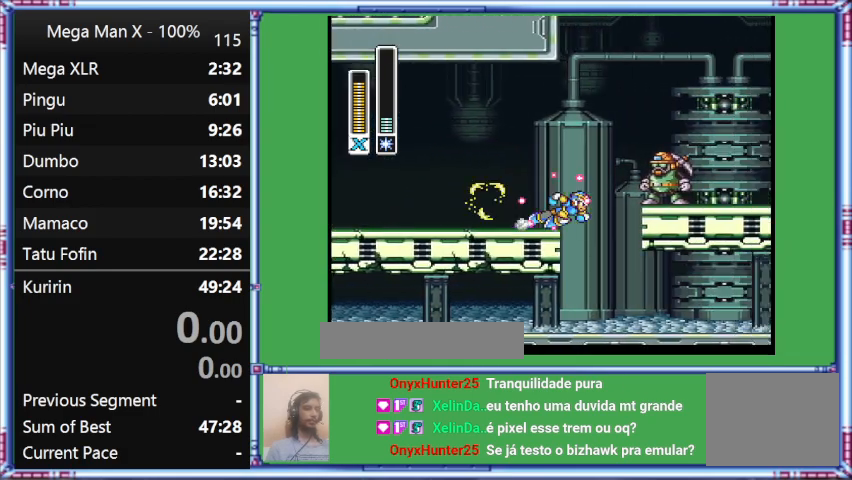
{"buttons": ["Y", "DPAD_RIGHT"], "events": [[267, "B", "up"], [267, "L1", "up"]]}
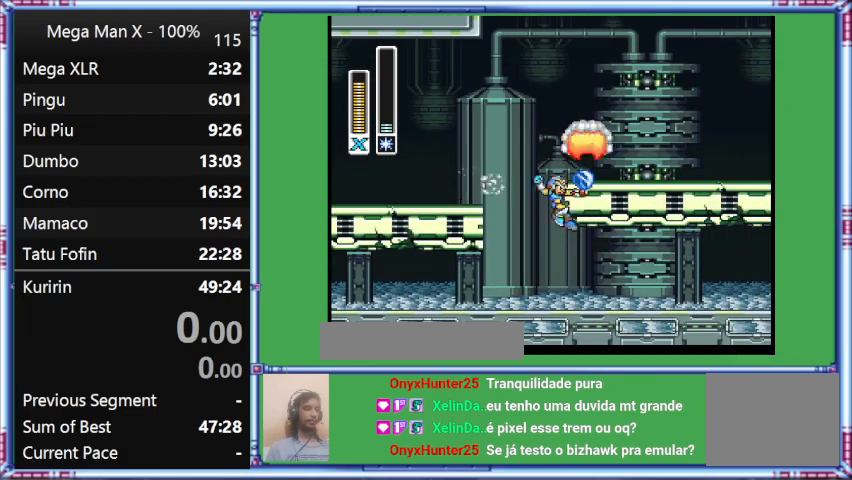
{"buttons": ["DPAD_RIGHT"], "events": [[200, "Y", "up"]]}